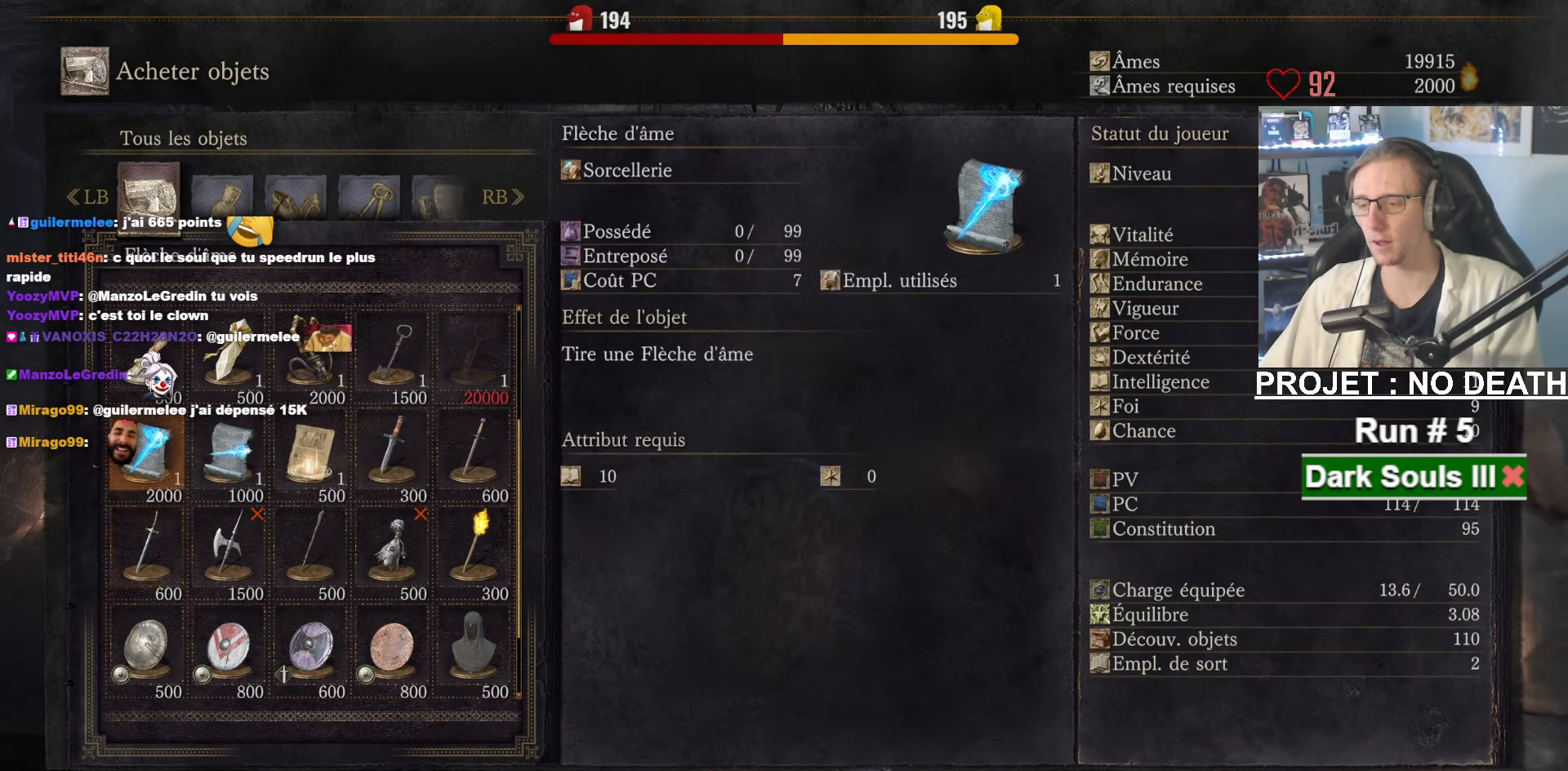
Gameplay with keyboard and mouse; each line is a JSON object with the keys and mouse buttons held at the frame after it. "events" lists presses ("down") and releases ("up") of "1", "2", "3", "4", "a", "alt", "ctrl", "d", "down", "e", "f", "g", "left", "q", "r", "return", "right", "s", "shift", "space", "tab", "up", "z", "mouse_left", "mouse_wheel", "mouse_right", "mouse_mb4" and "mouse_mb5" between this image and that frame as [ms after this image, input, new state], when the widget could be followed in between. "mouse_left", "mouse_wheel", "mouse_right", "mouse_mb4", "mouse_mb5" = the "left", "wheel", "right", "mb4", "mb5" buttons of the "mouse" list. No other keys are recorded. "wheel" means that the mouse wheel is clicked or scrolled. Not read: mouse_move other_keys.
{"keys": ["space"], "mouse": [], "events": [[17, "up", "up"], [117, "up", "down"], [200, "up", "up"], [250, "up", "down"], [300, "up", "up"]]}
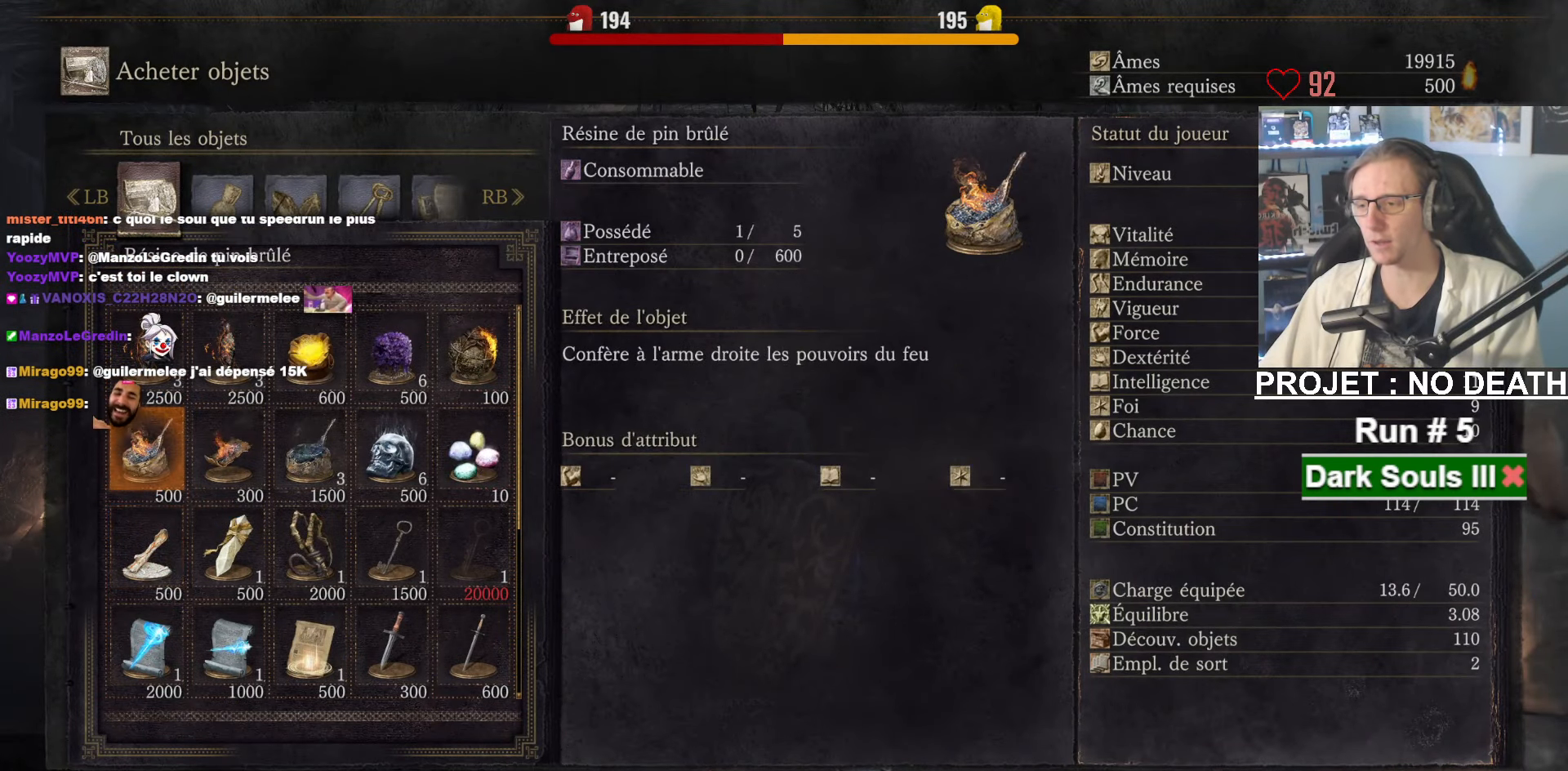
{"keys": ["space"], "mouse": [], "events": [[83, "down", "down"], [133, "down", "up"]]}
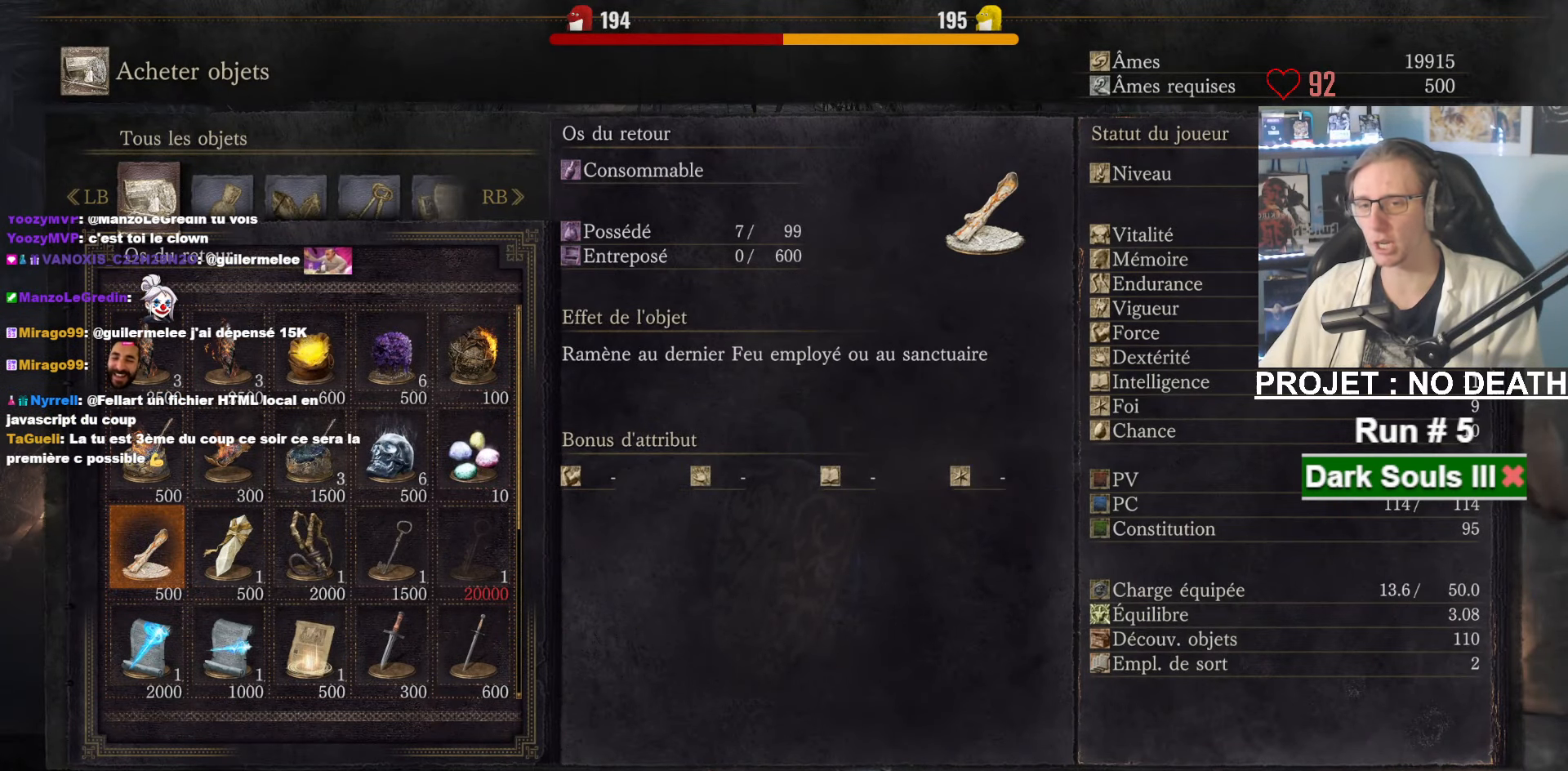
{"keys": ["space"], "mouse": [], "events": [[383, "right", "down"], [417, "right", "up"]]}
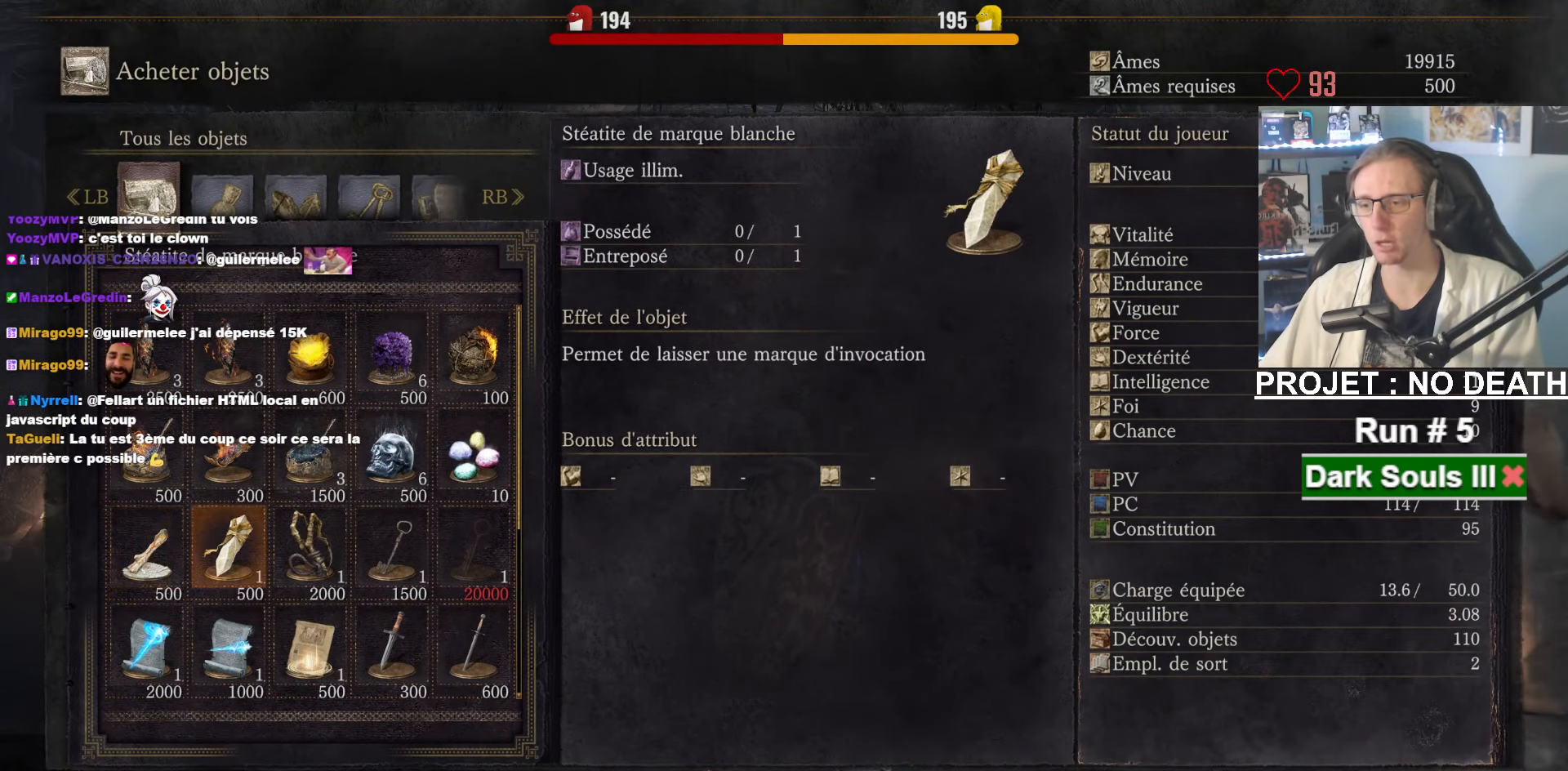
{"keys": ["space"], "mouse": [], "events": [[17, "right", "down"], [67, "right", "up"], [217, "down", "down"], [300, "down", "up"], [350, "down", "down"], [433, "down", "up"]]}
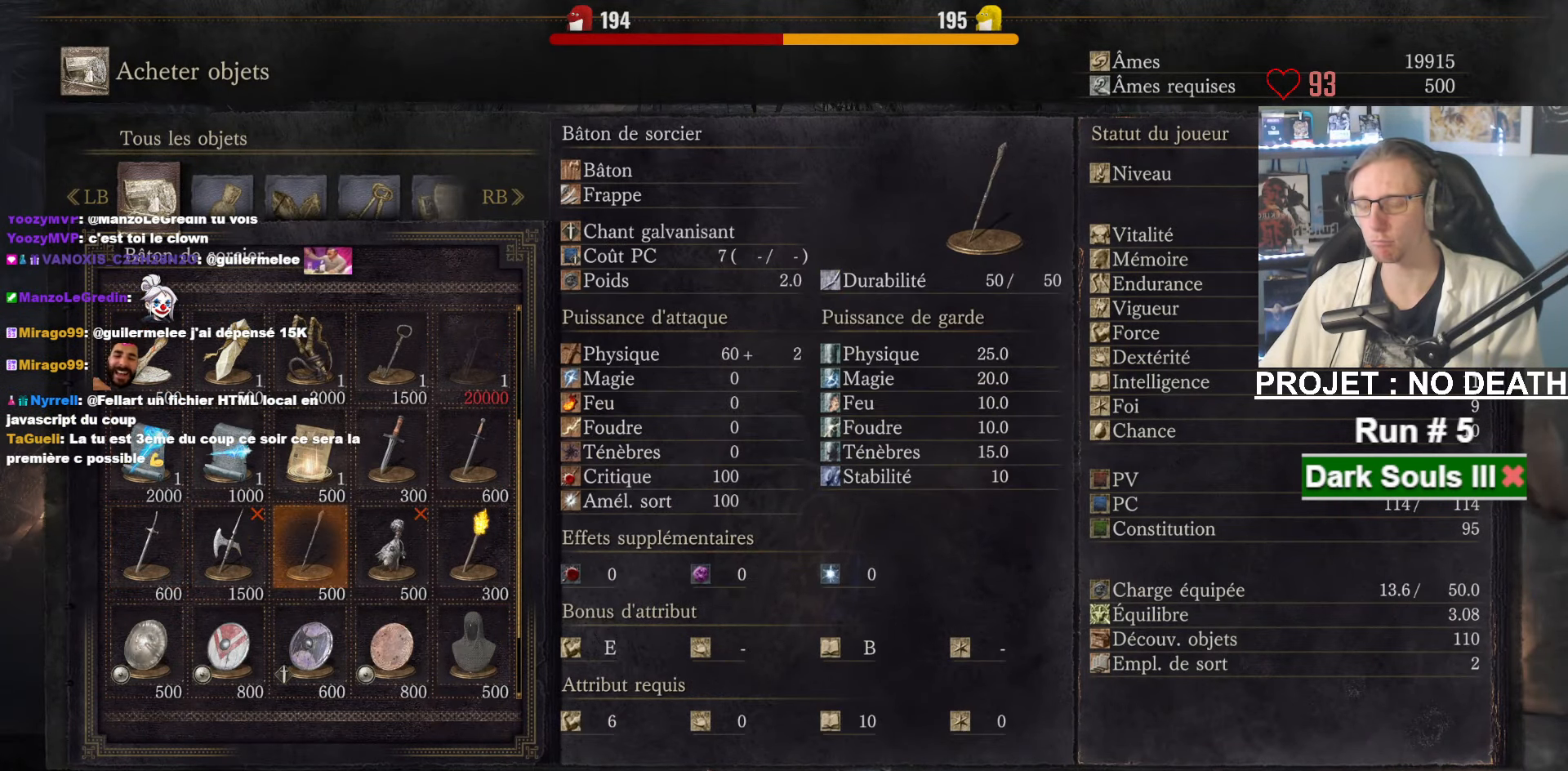
{"keys": ["space"], "mouse": [], "events": [[367, "down", "down"], [450, "down", "up"]]}
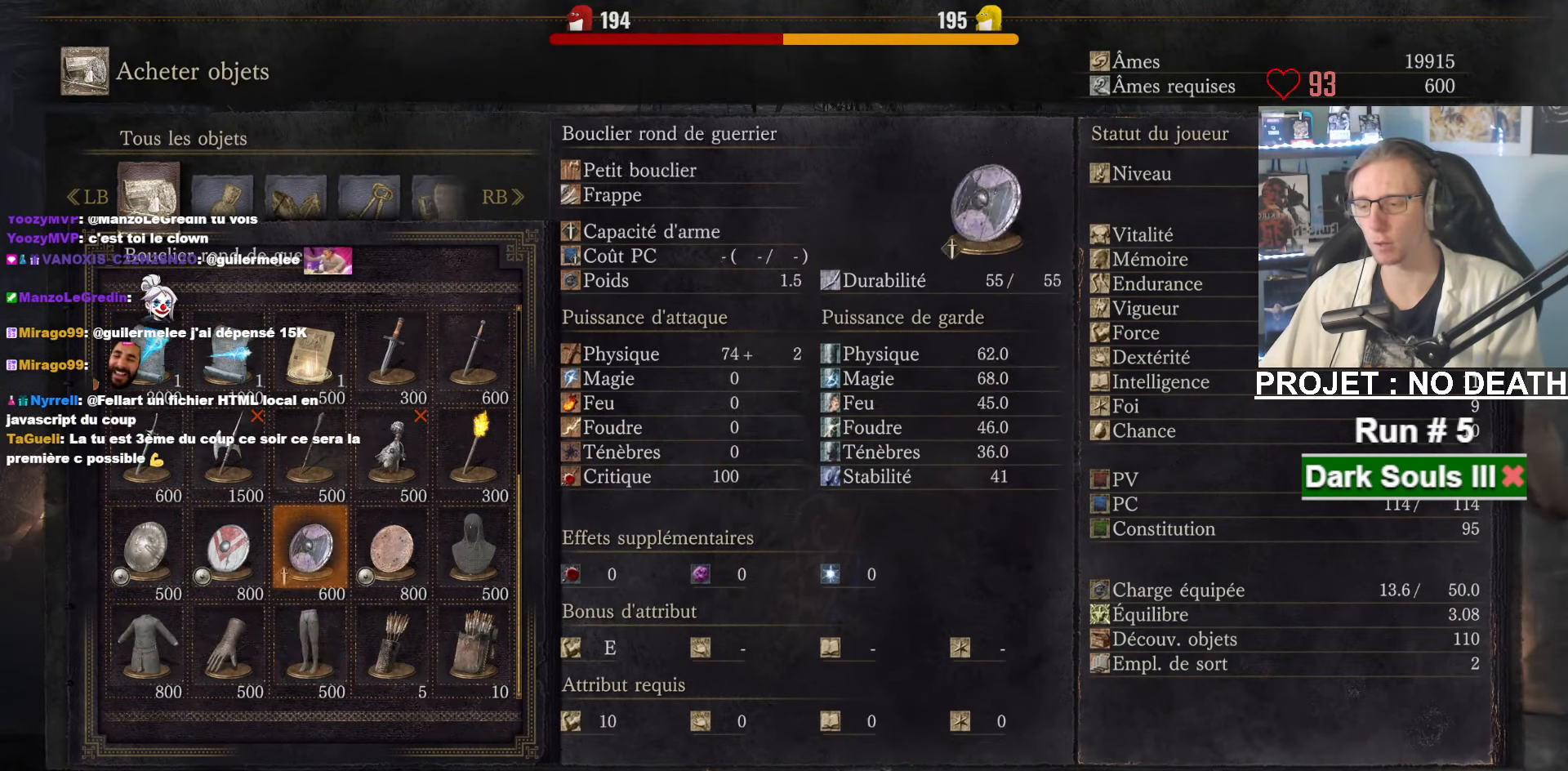
{"keys": ["space", "up"], "mouse": [], "events": [[50, "down", "down"], [100, "down", "up"], [184, "down", "down"], [234, "down", "up"], [467, "up", "down"]]}
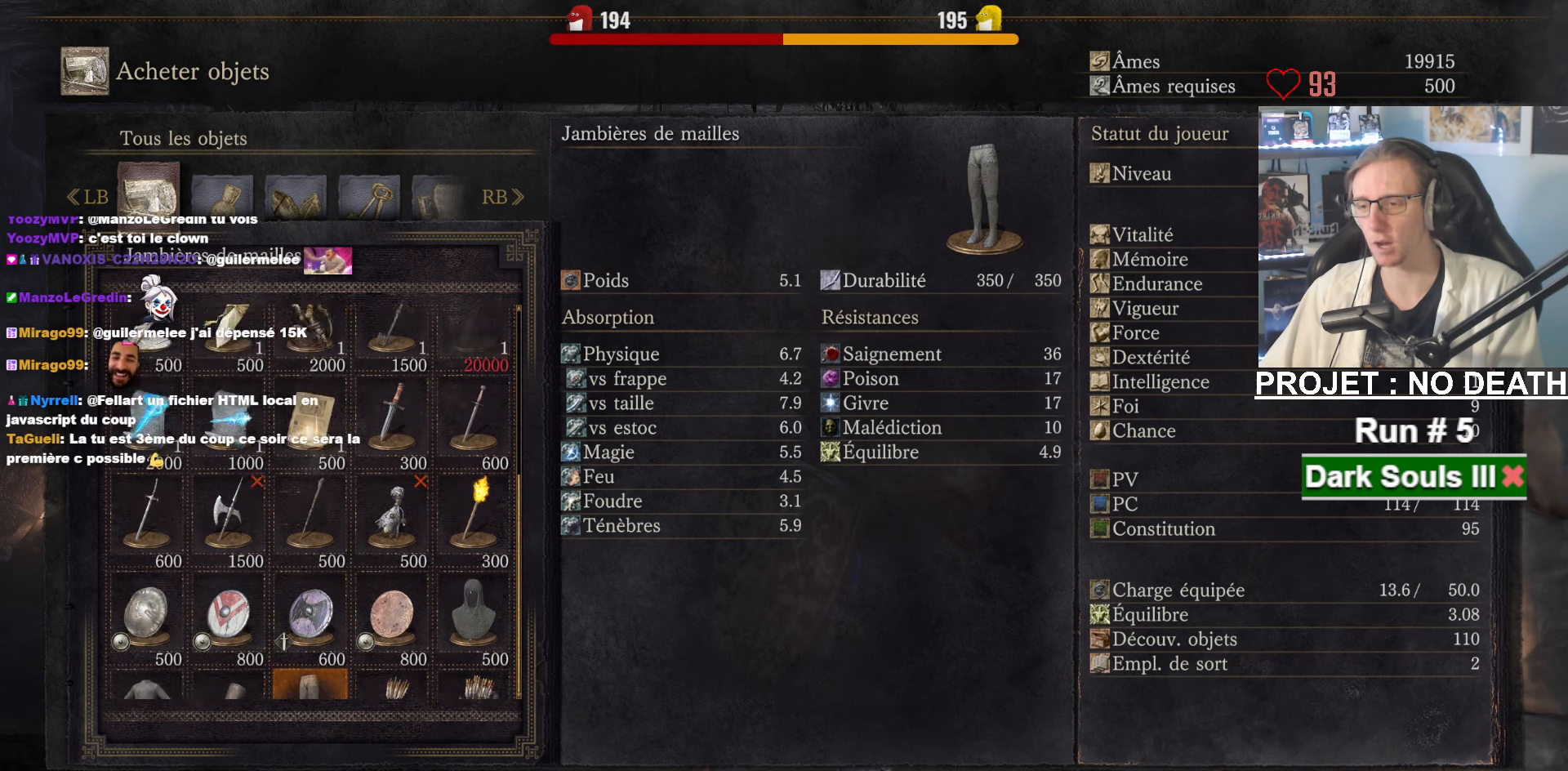
{"keys": ["space"], "mouse": [], "events": [[17, "up", "up"], [167, "left", "down"], [250, "left", "up"], [400, "up", "down"], [434, "up", "up"]]}
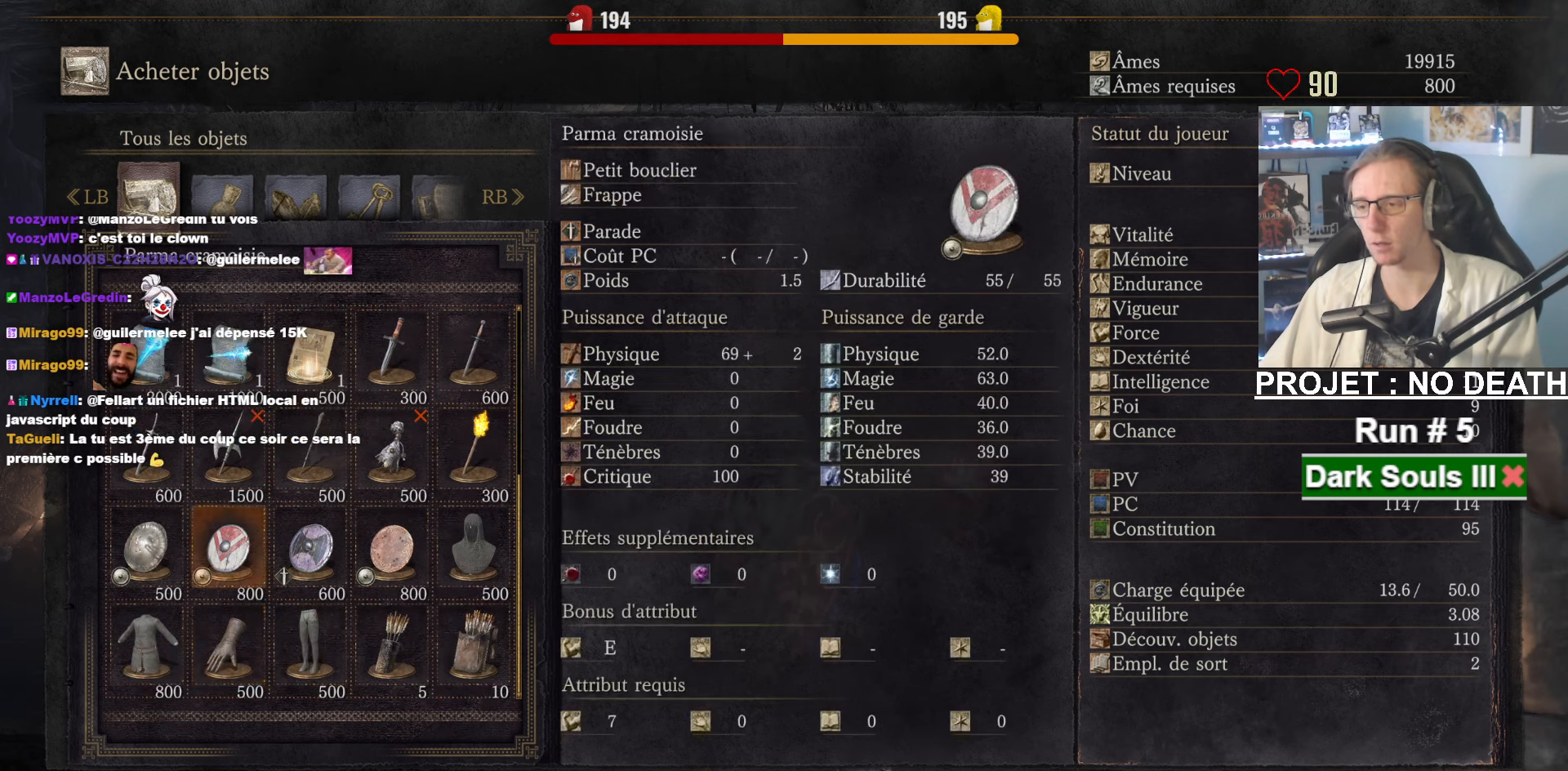
{"keys": ["space"], "mouse": [], "events": [[34, "down", "down"], [134, "down", "up"], [167, "down", "down"], [267, "down", "up"], [367, "down", "down"], [417, "down", "up"]]}
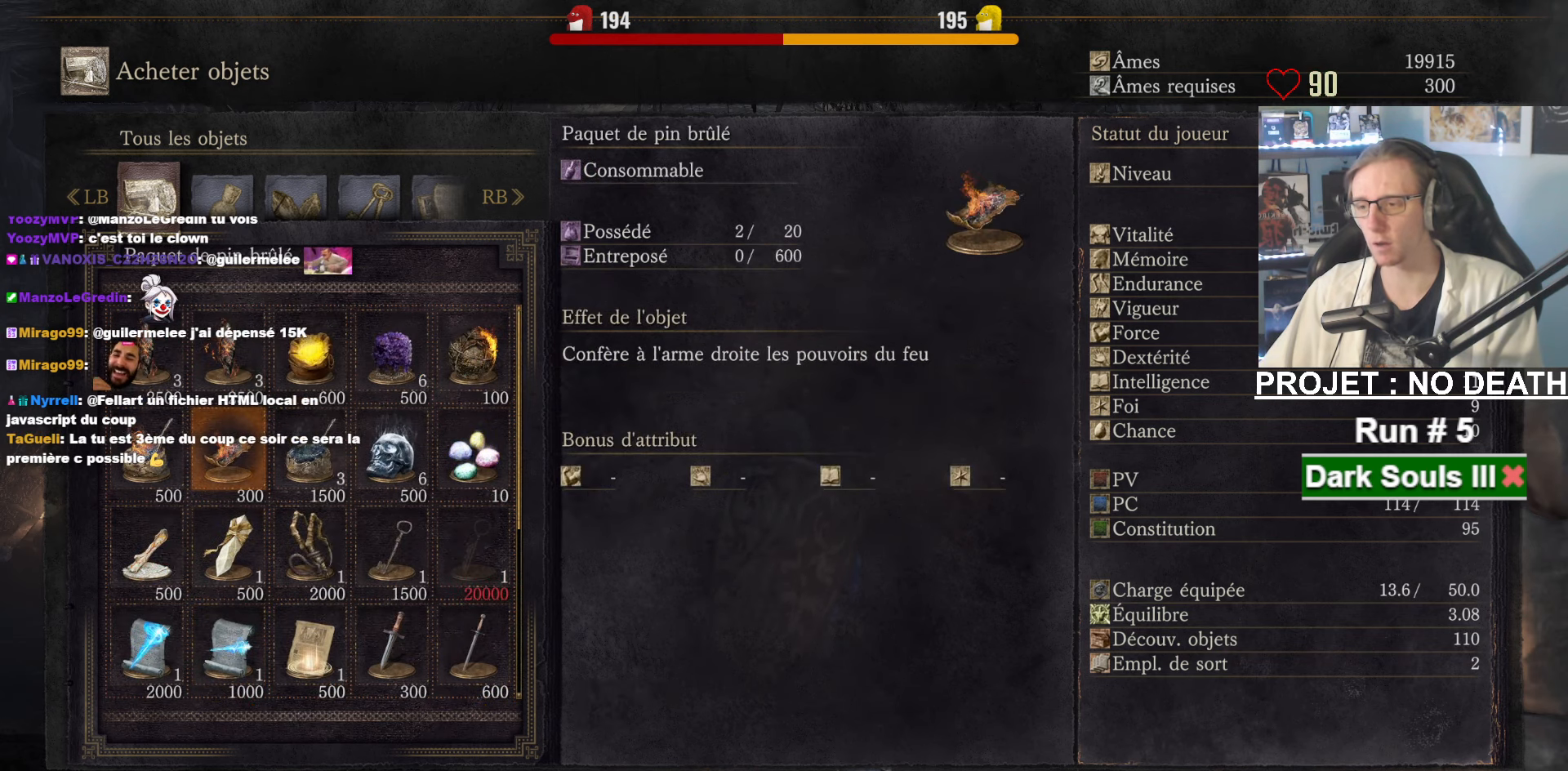
{"keys": ["space"], "mouse": [], "events": []}
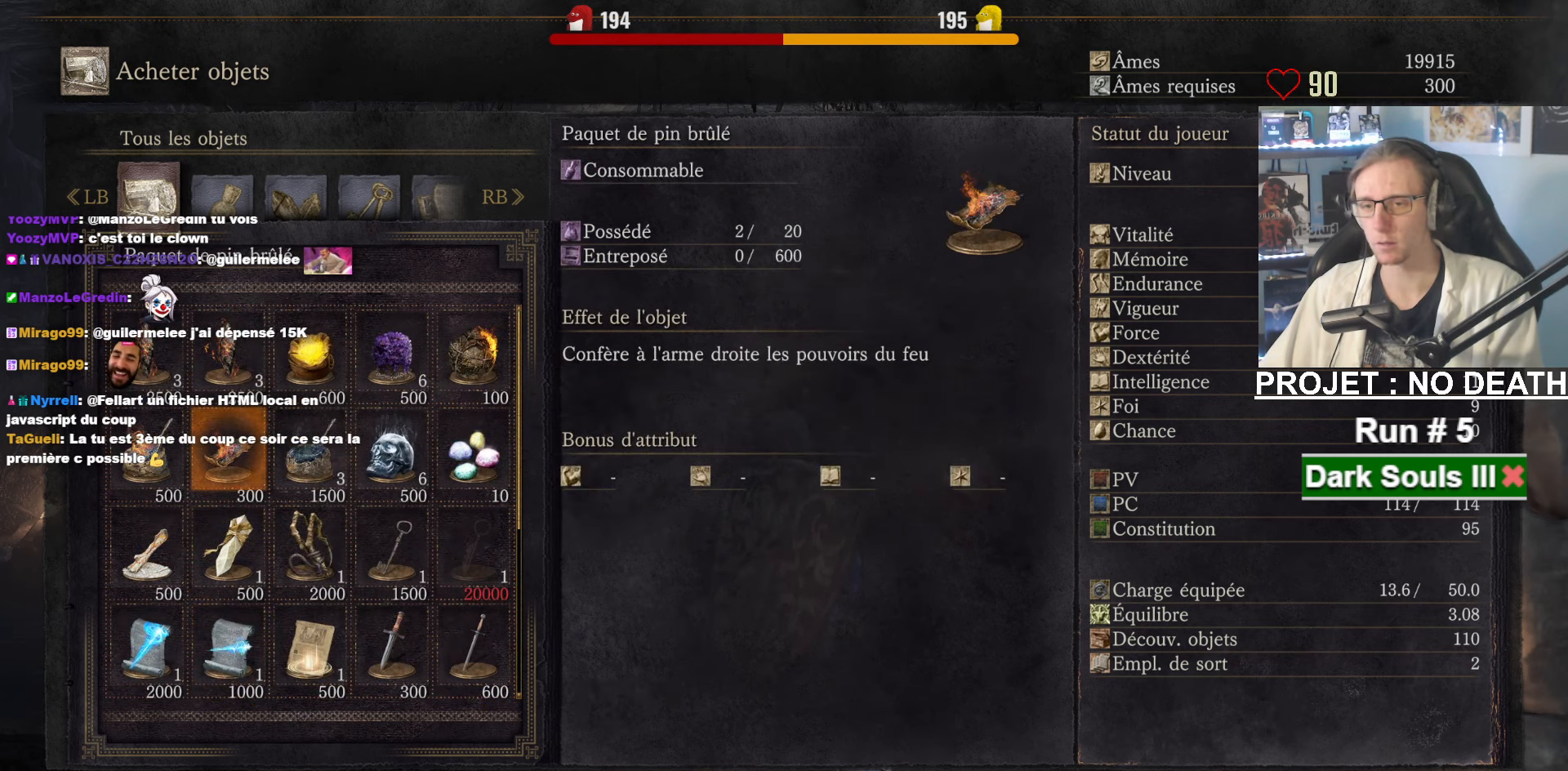
{"keys": ["space"], "mouse": [], "events": [[200, "e", "down"], [300, "e", "up"], [434, "e", "down"], [484, "e", "up"]]}
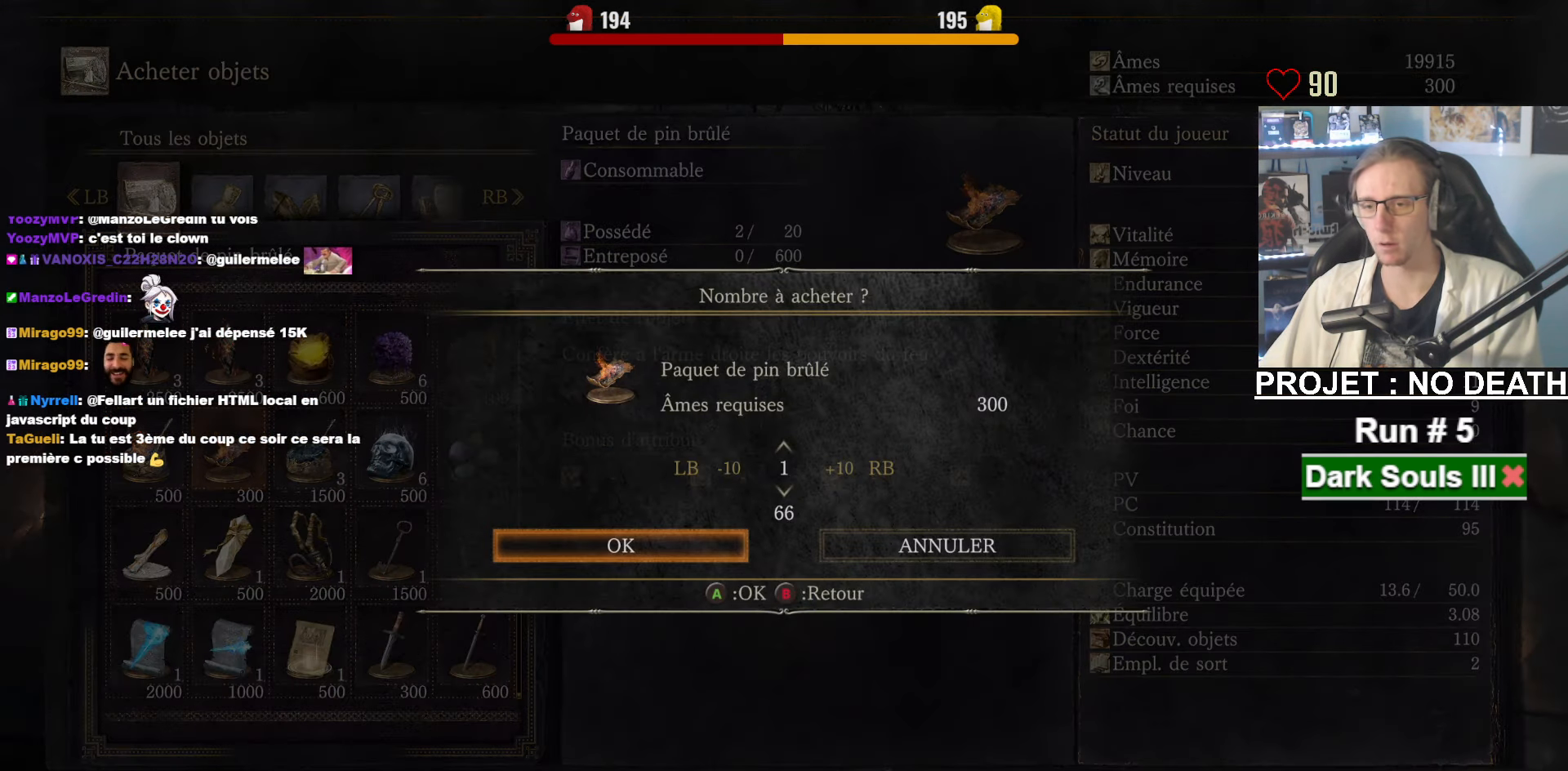
{"keys": ["space"], "mouse": [], "events": [[367, "up", "down"], [500, "up", "up"]]}
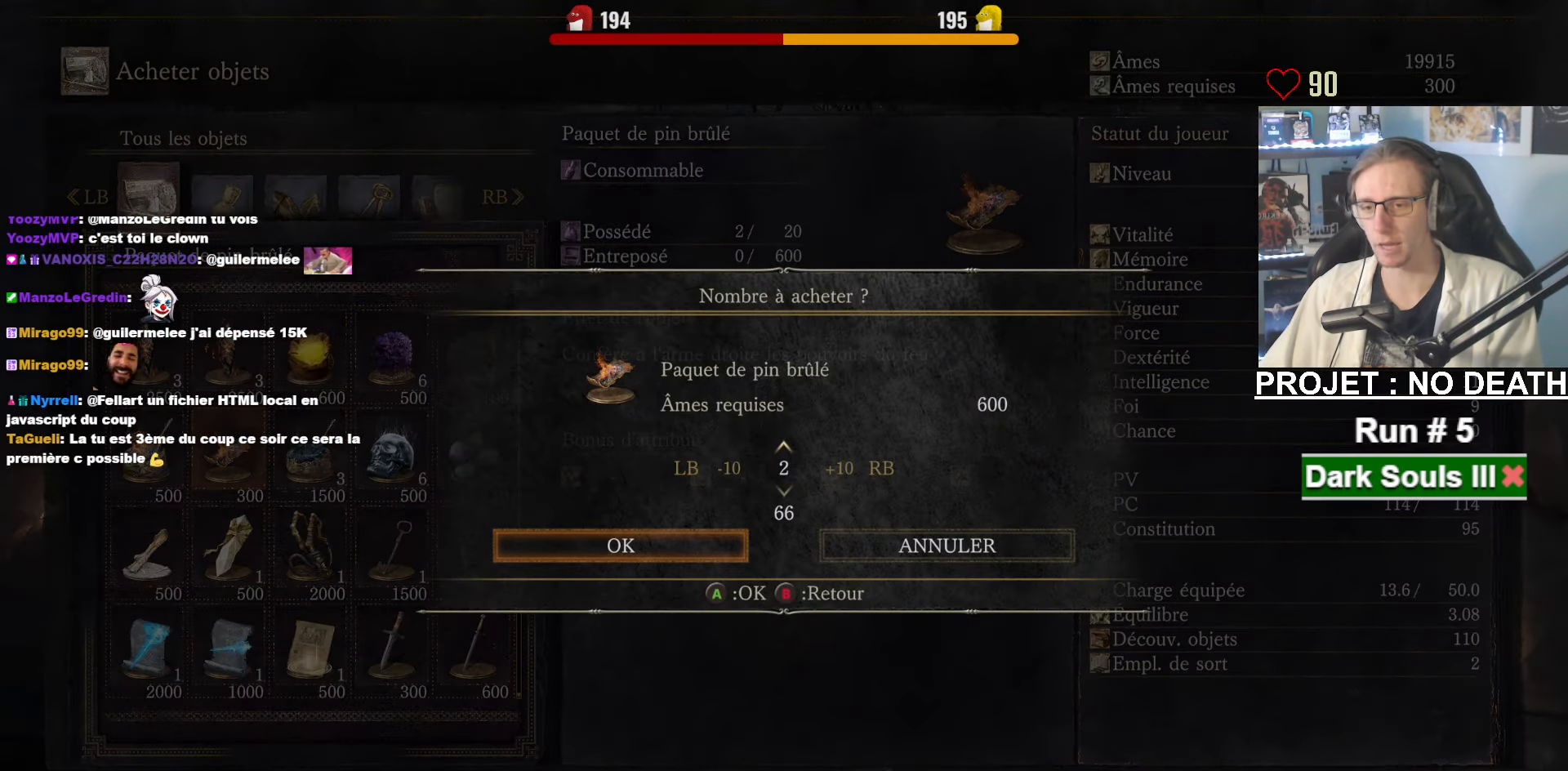
{"keys": ["space"], "mouse": [], "events": [[200, "e", "down"], [384, "e", "up"]]}
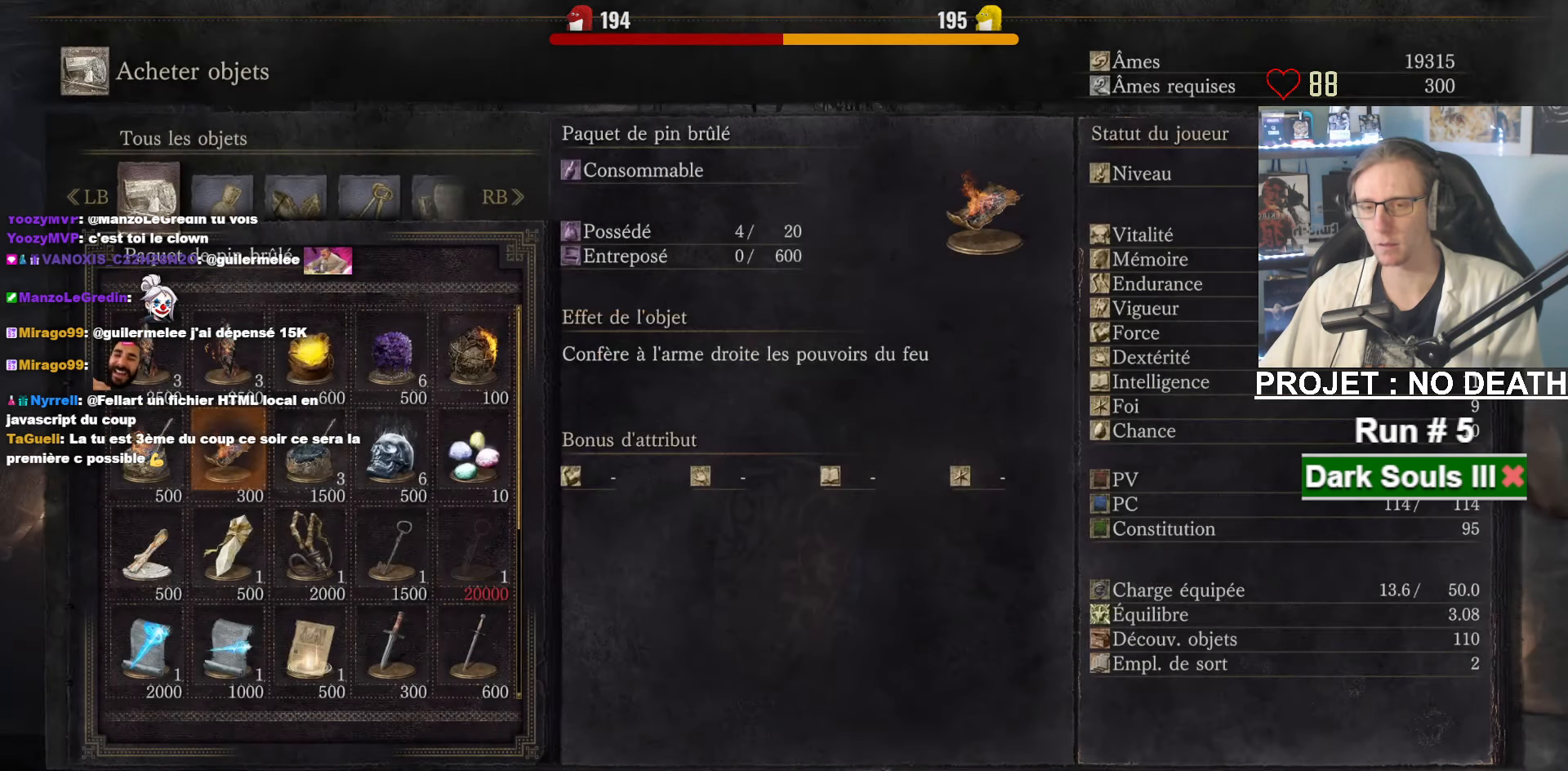
{"keys": ["space"], "mouse": [], "events": []}
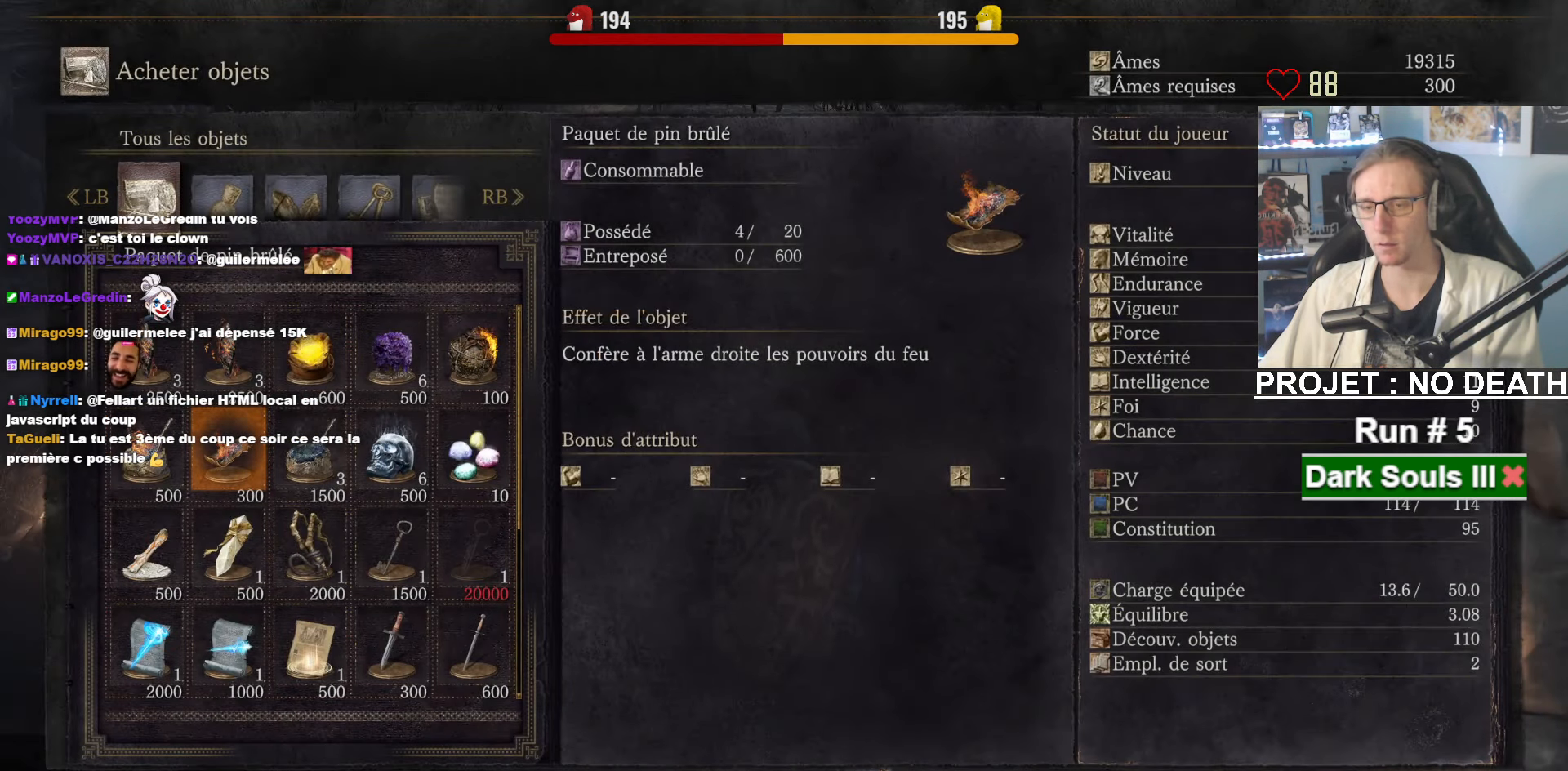
{"keys": ["space"], "mouse": [], "events": []}
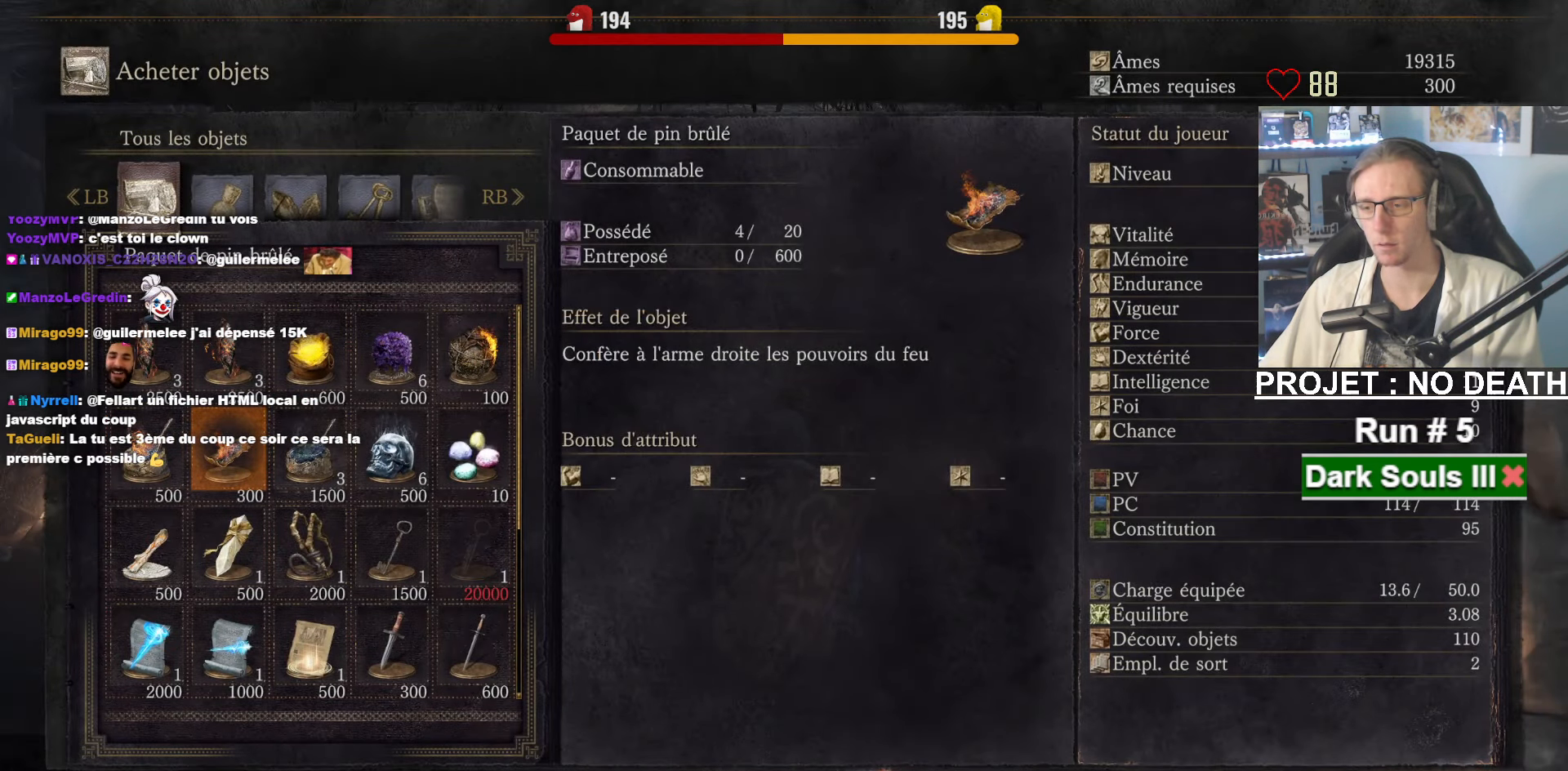
{"keys": ["space", "z"], "mouse": [], "events": [[184, "z", "down"]]}
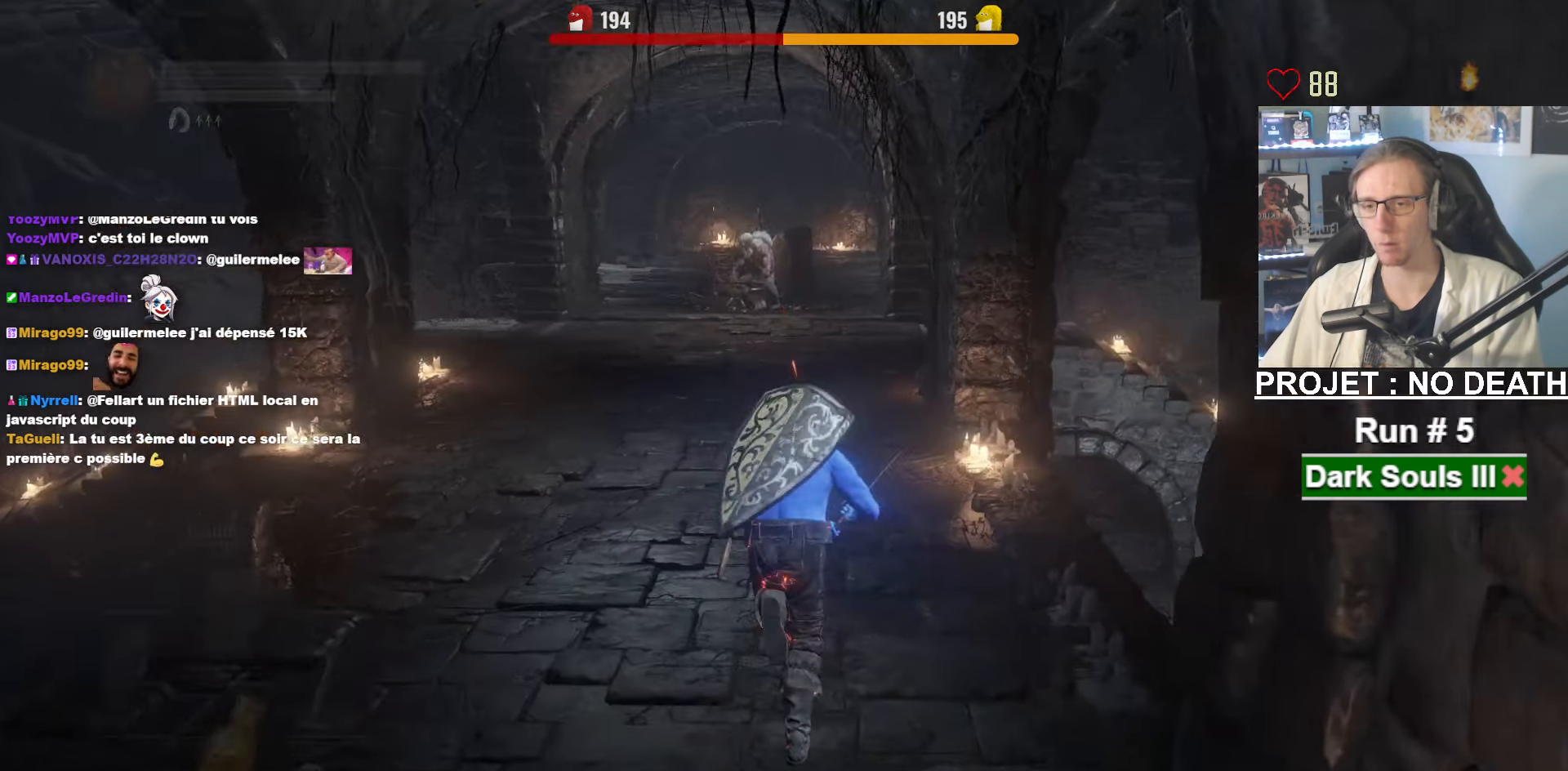
{"keys": ["space", "z"], "mouse": [], "events": []}
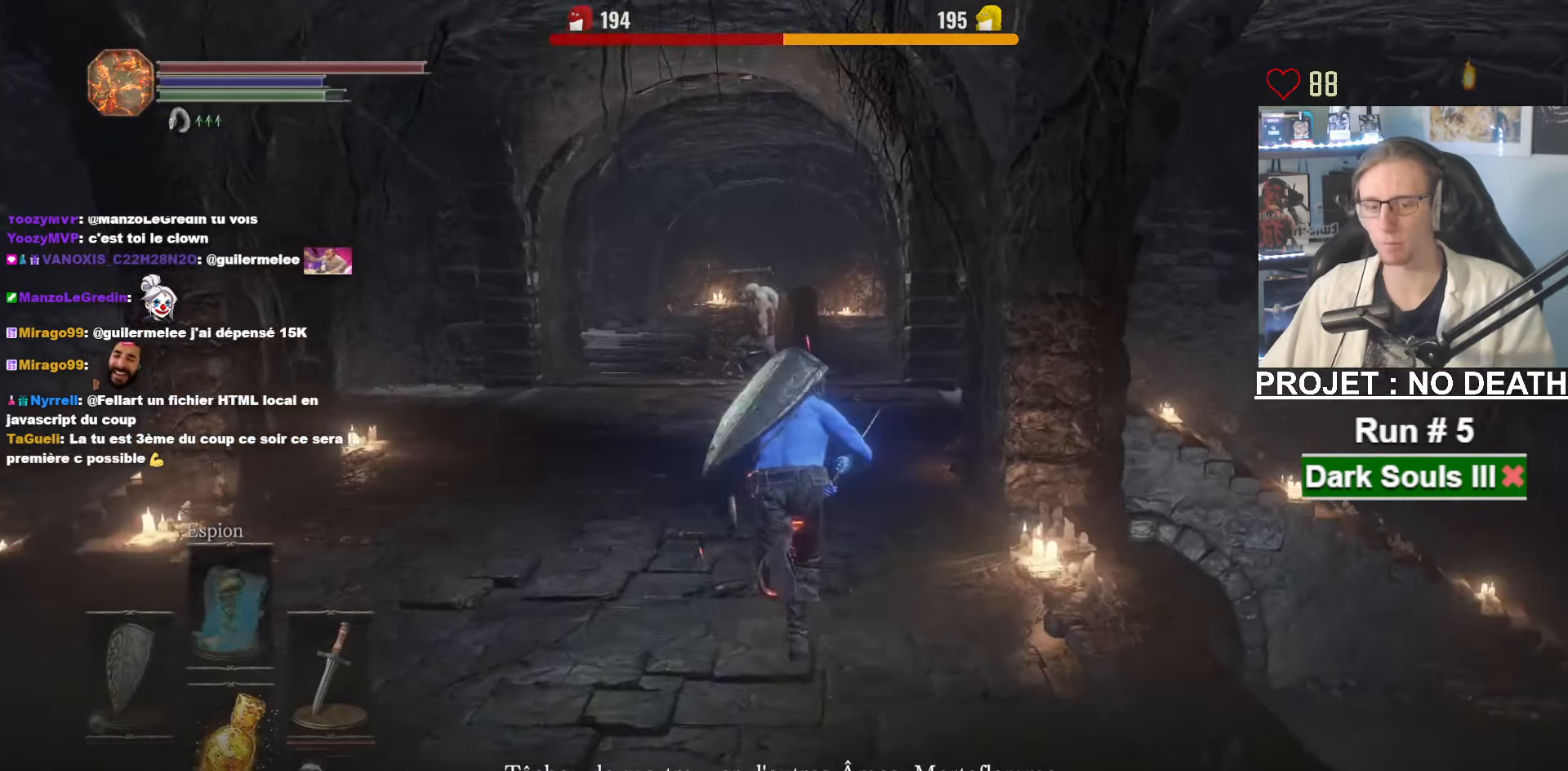
{"keys": ["space", "z"], "mouse": [], "events": [[83, "mouse_wheel", "down"], [366, "mouse_wheel", "up"]]}
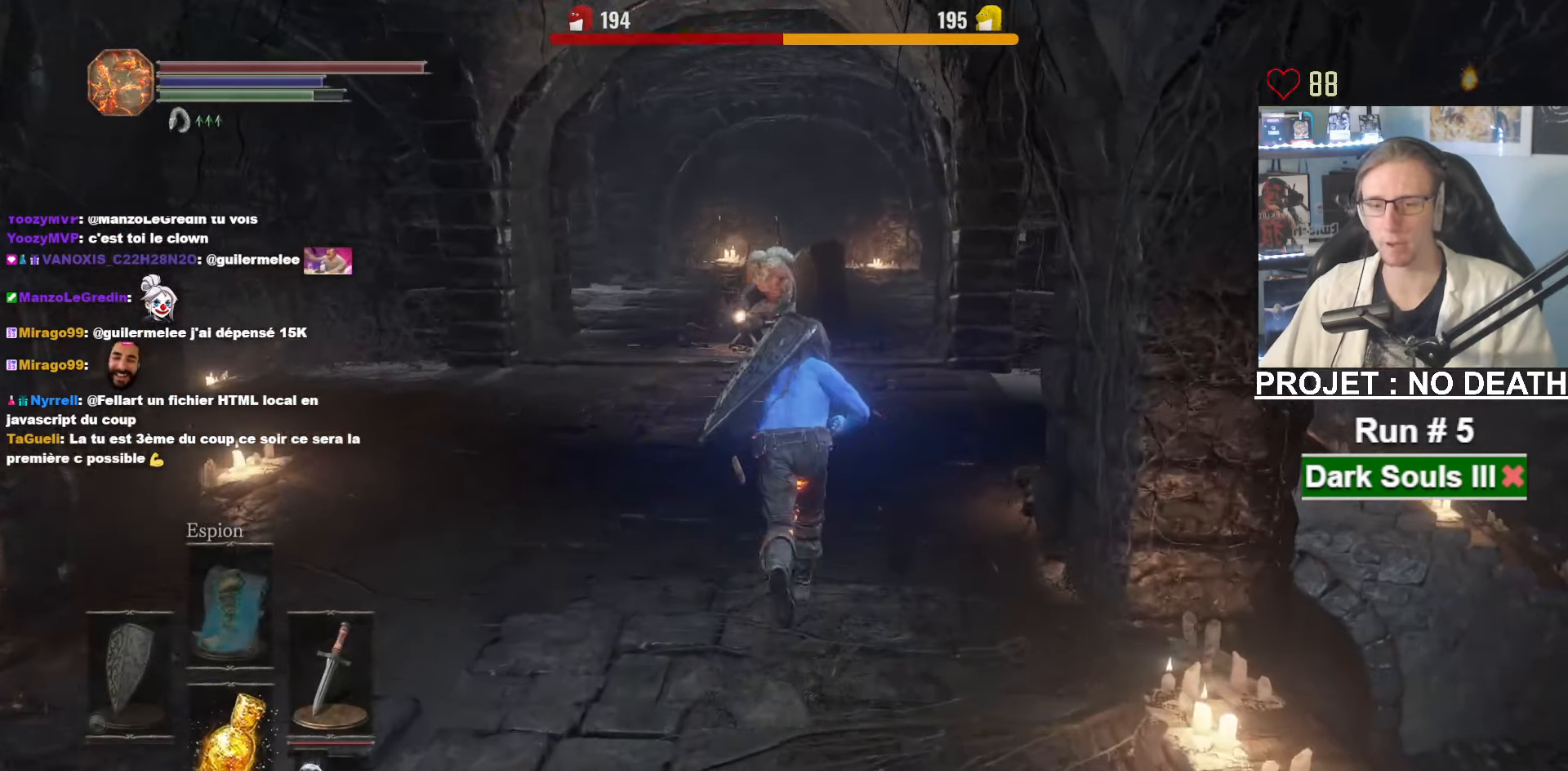
{"keys": ["space", "z"], "mouse": [], "events": []}
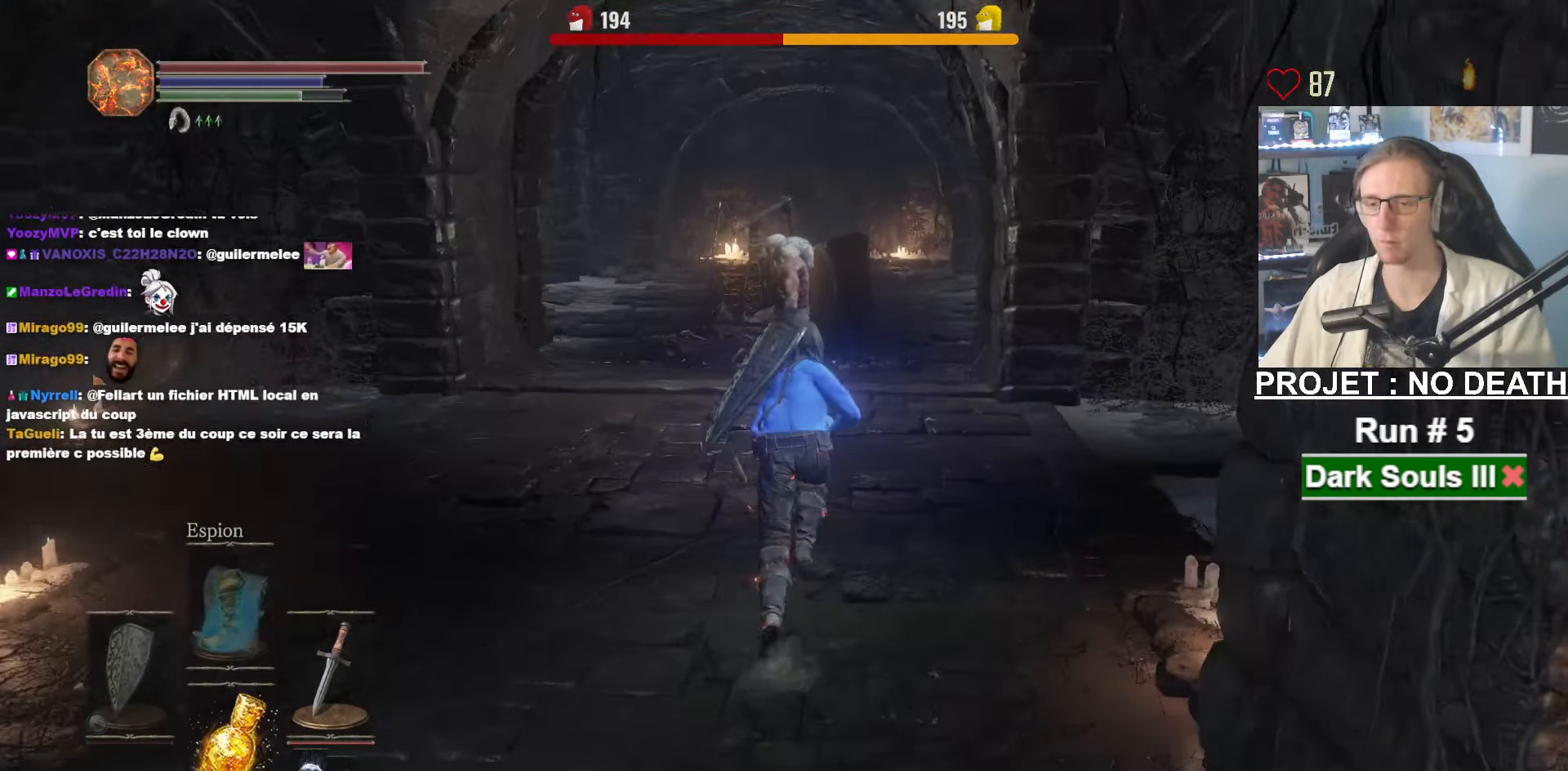
{"keys": ["space", "z"], "mouse": [], "events": []}
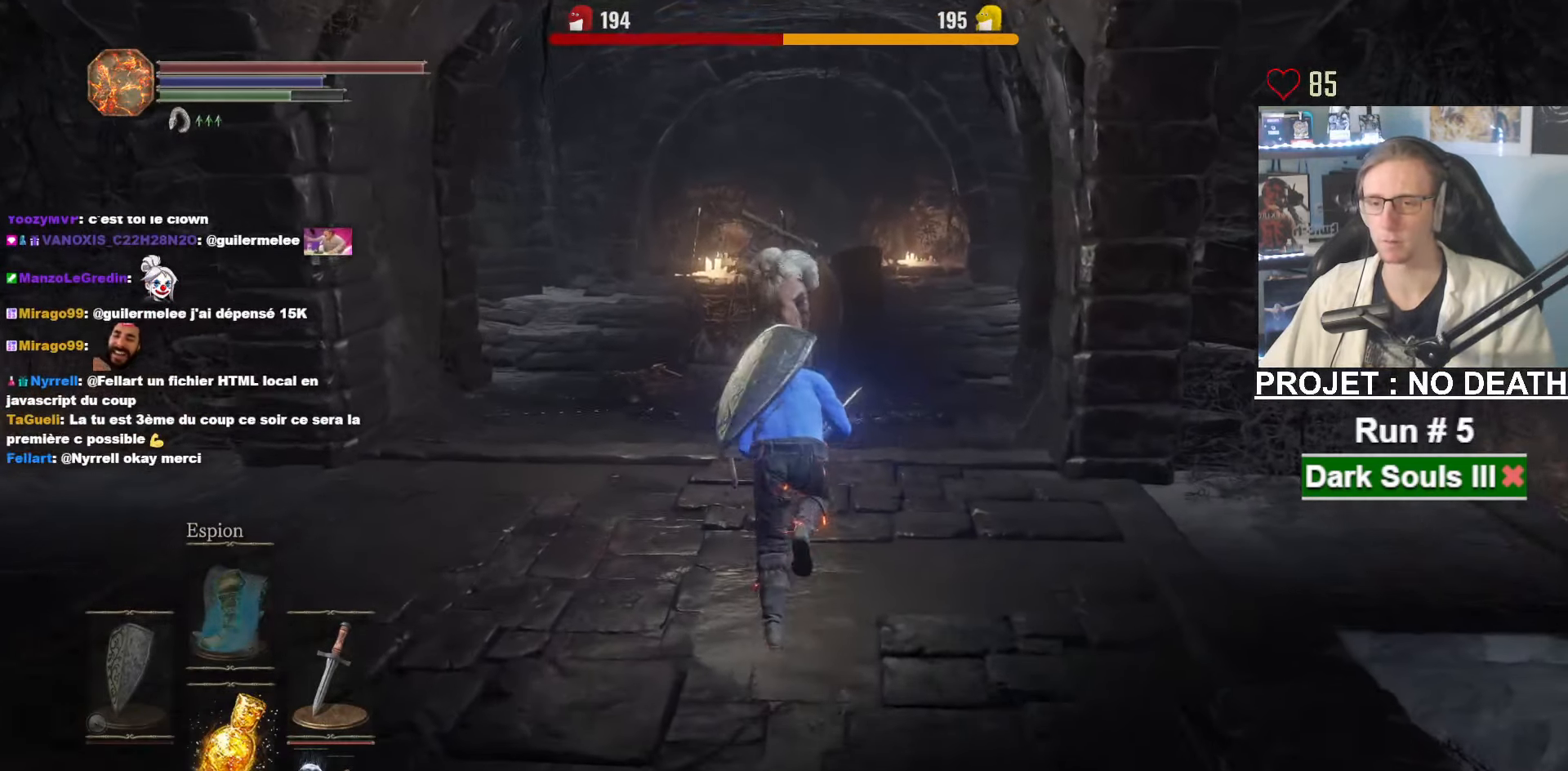
{"keys": ["z"], "mouse": ["wheel"], "events": [[450, "space", "up"], [500, "mouse_wheel", "down"]]}
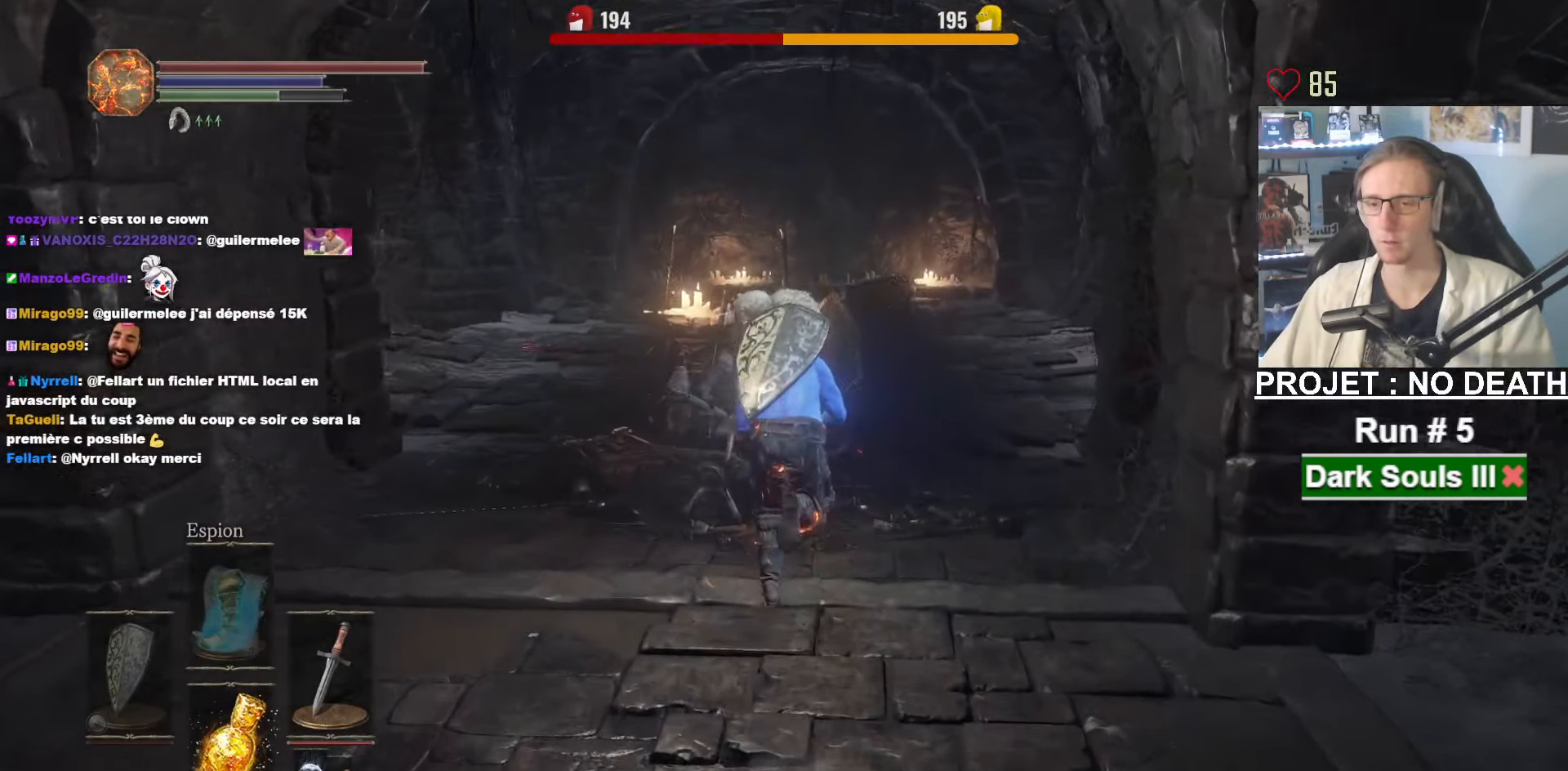
{"keys": ["s", "space"], "mouse": ["wheel"], "events": [[183, "q", "down"], [233, "z", "up"], [333, "s", "down"], [433, "q", "up"], [433, "space", "down"]]}
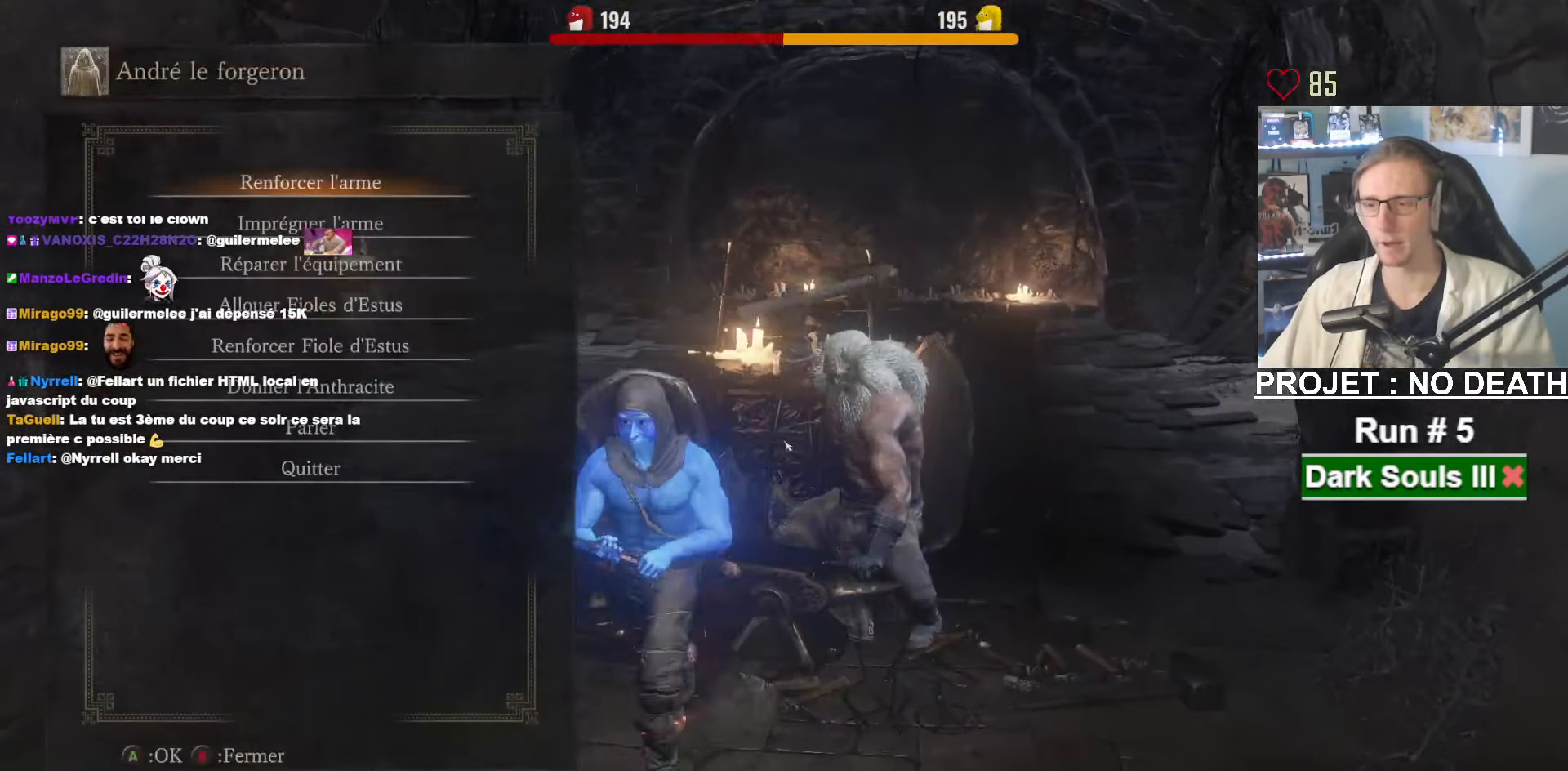
{"keys": ["space"], "mouse": [], "events": [[116, "mouse_wheel", "up"], [250, "e", "down"], [350, "s", "up"], [400, "e", "up"]]}
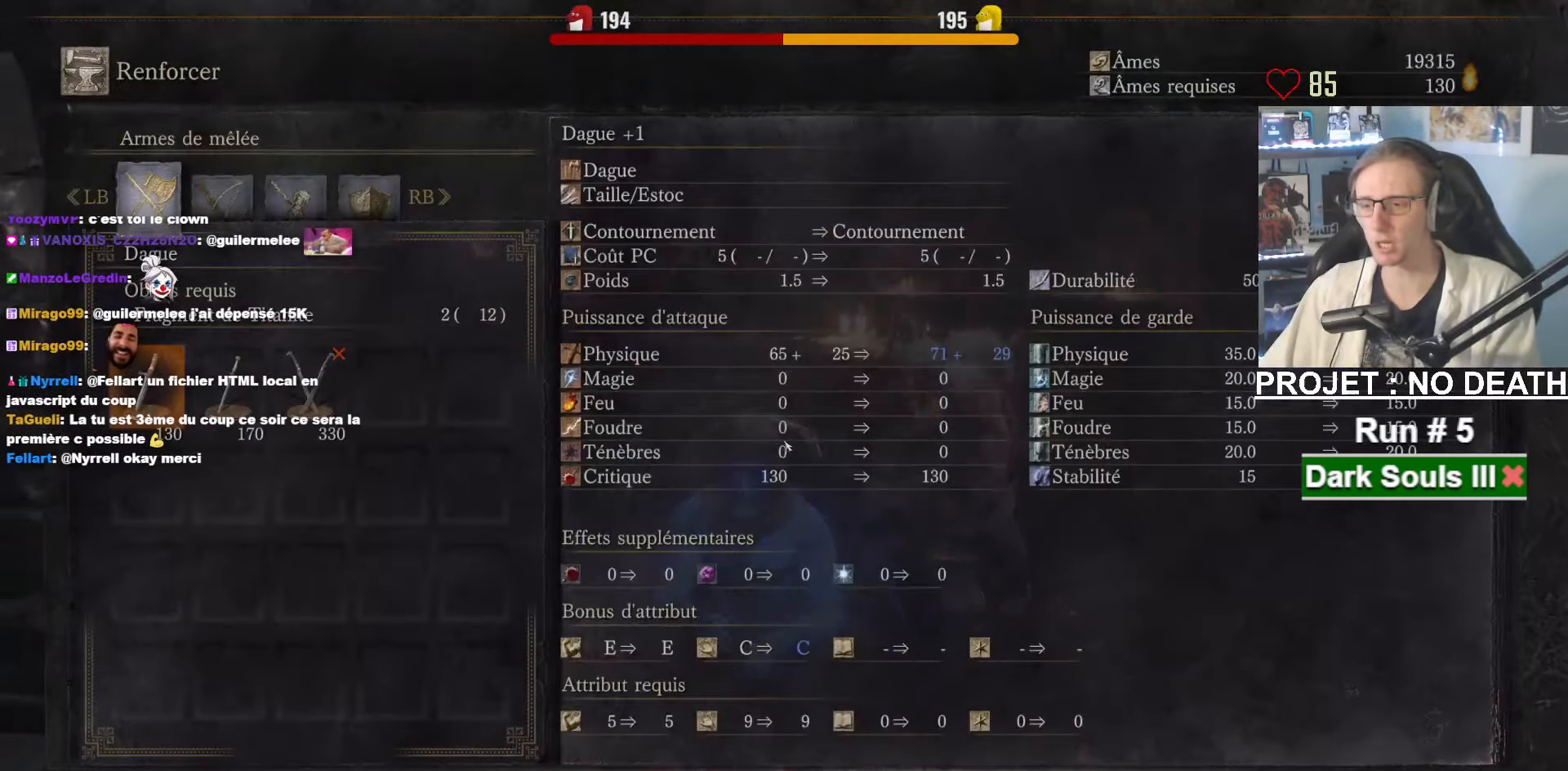
{"keys": ["e", "space"], "mouse": [], "events": [[316, "left", "down"], [416, "left", "up"], [500, "e", "down"]]}
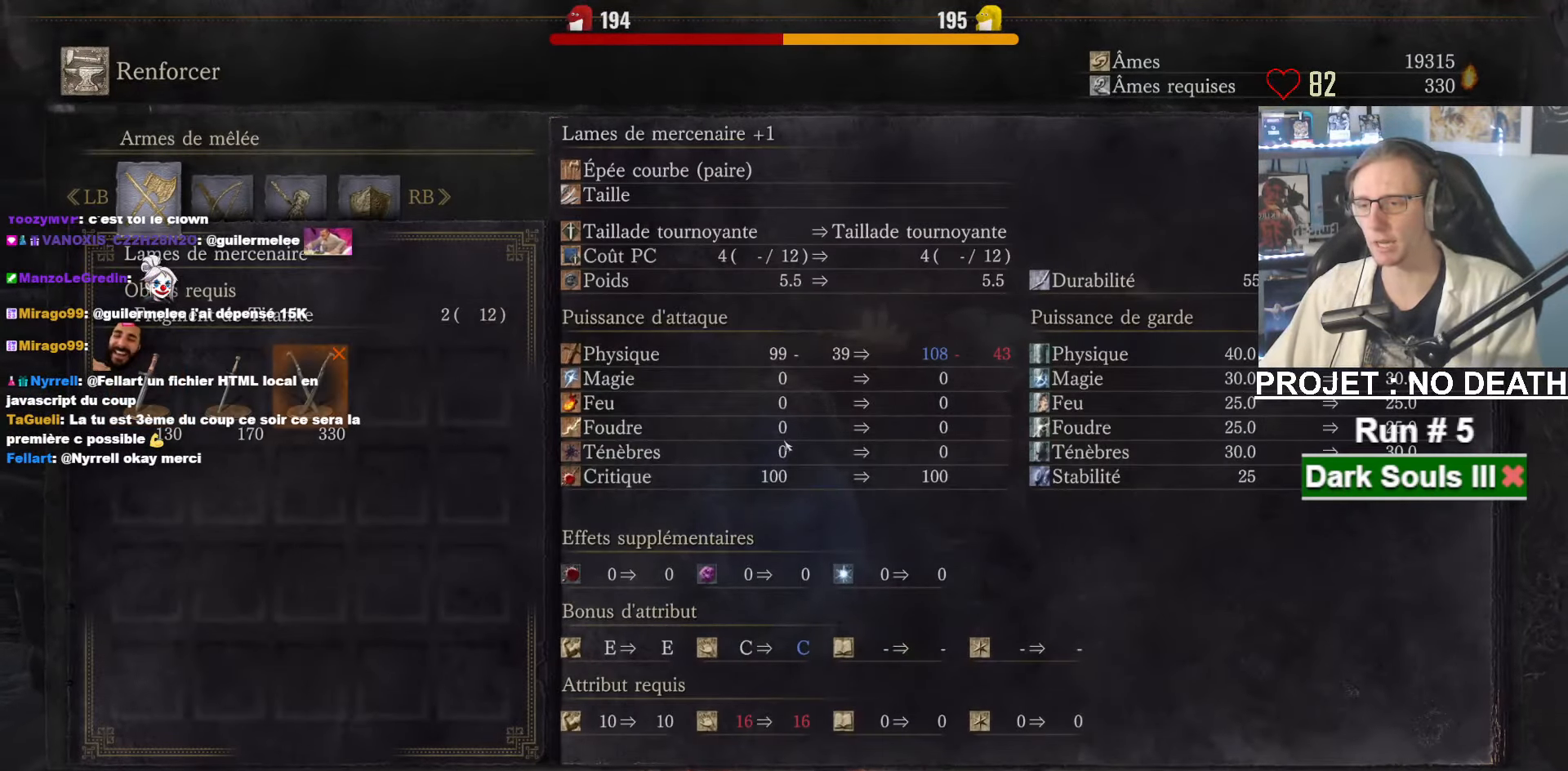
{"keys": ["e", "space"], "mouse": [], "events": [[50, "e", "up"], [183, "e", "down"], [233, "e", "up"], [383, "e", "down"], [433, "e", "up"], [466, "e", "down"]]}
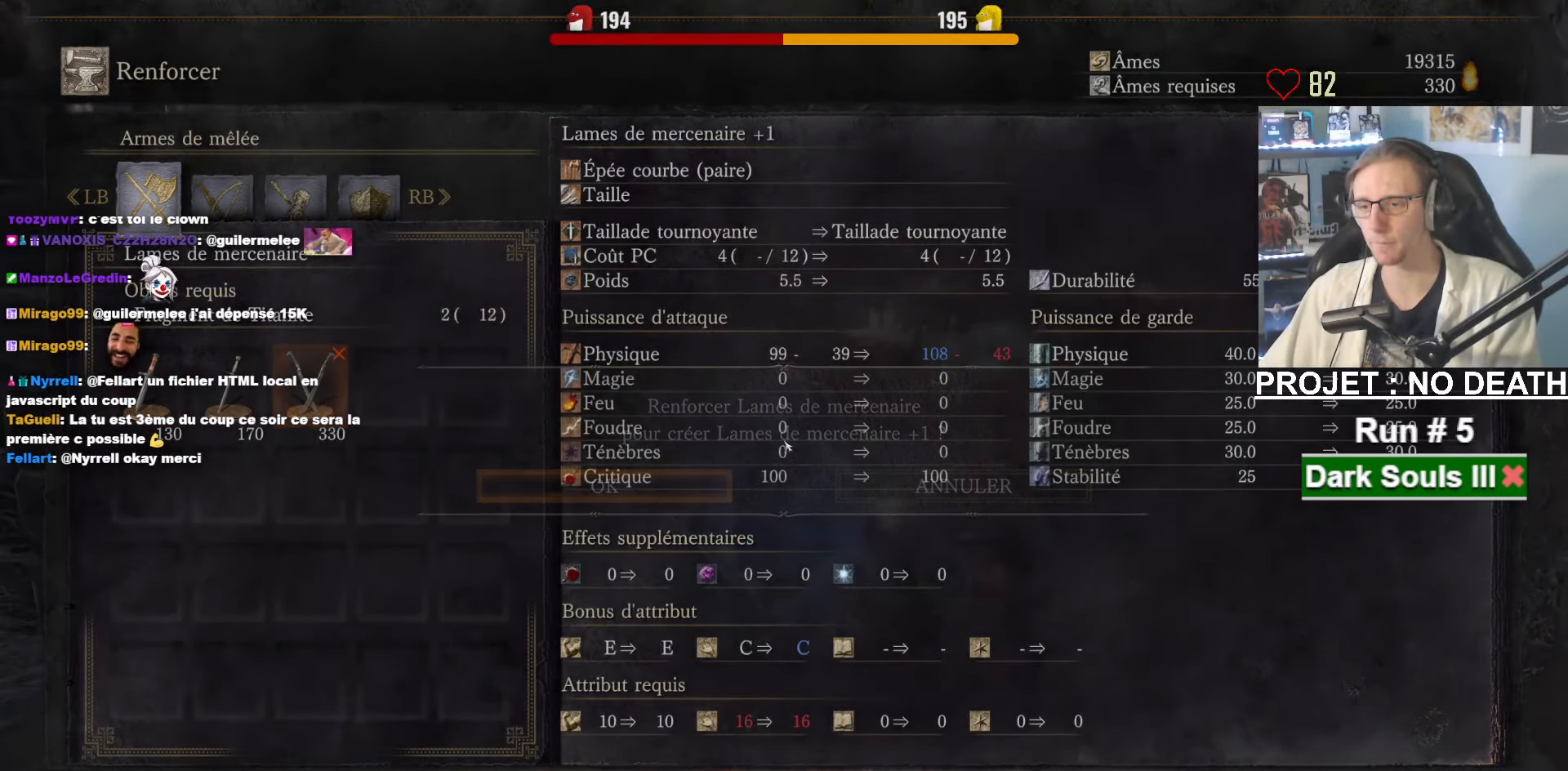
{"keys": ["space"], "mouse": [], "events": [[66, "e", "up"], [116, "e", "down"], [166, "e", "up"], [250, "e", "down"], [300, "e", "up"], [400, "e", "down"], [483, "e", "up"]]}
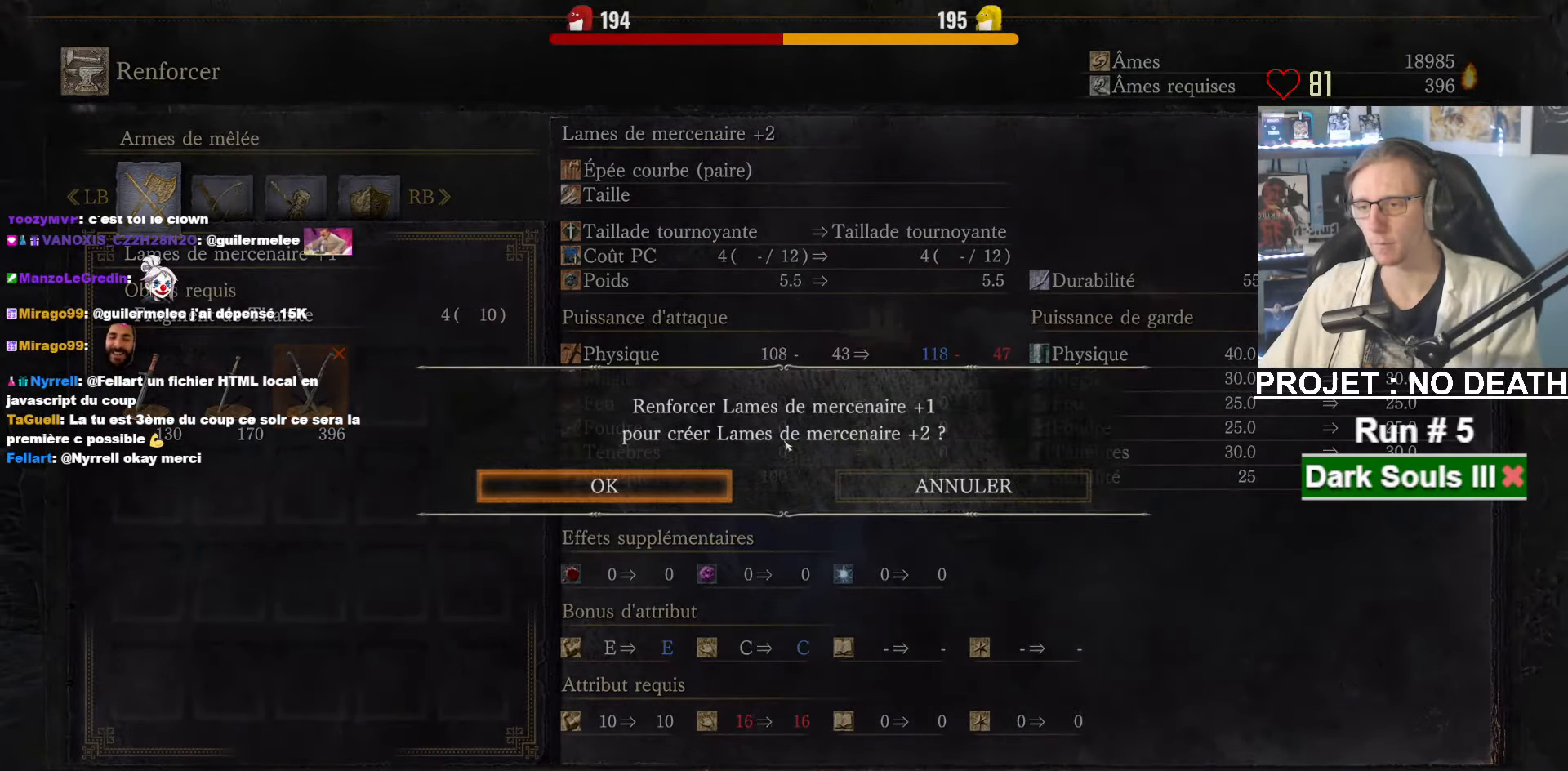
{"keys": ["space"], "mouse": [], "events": [[83, "e", "down"], [133, "e", "up"], [216, "e", "down"], [266, "e", "up"], [317, "e", "down"], [367, "e", "up"], [450, "e", "down"], [500, "e", "up"]]}
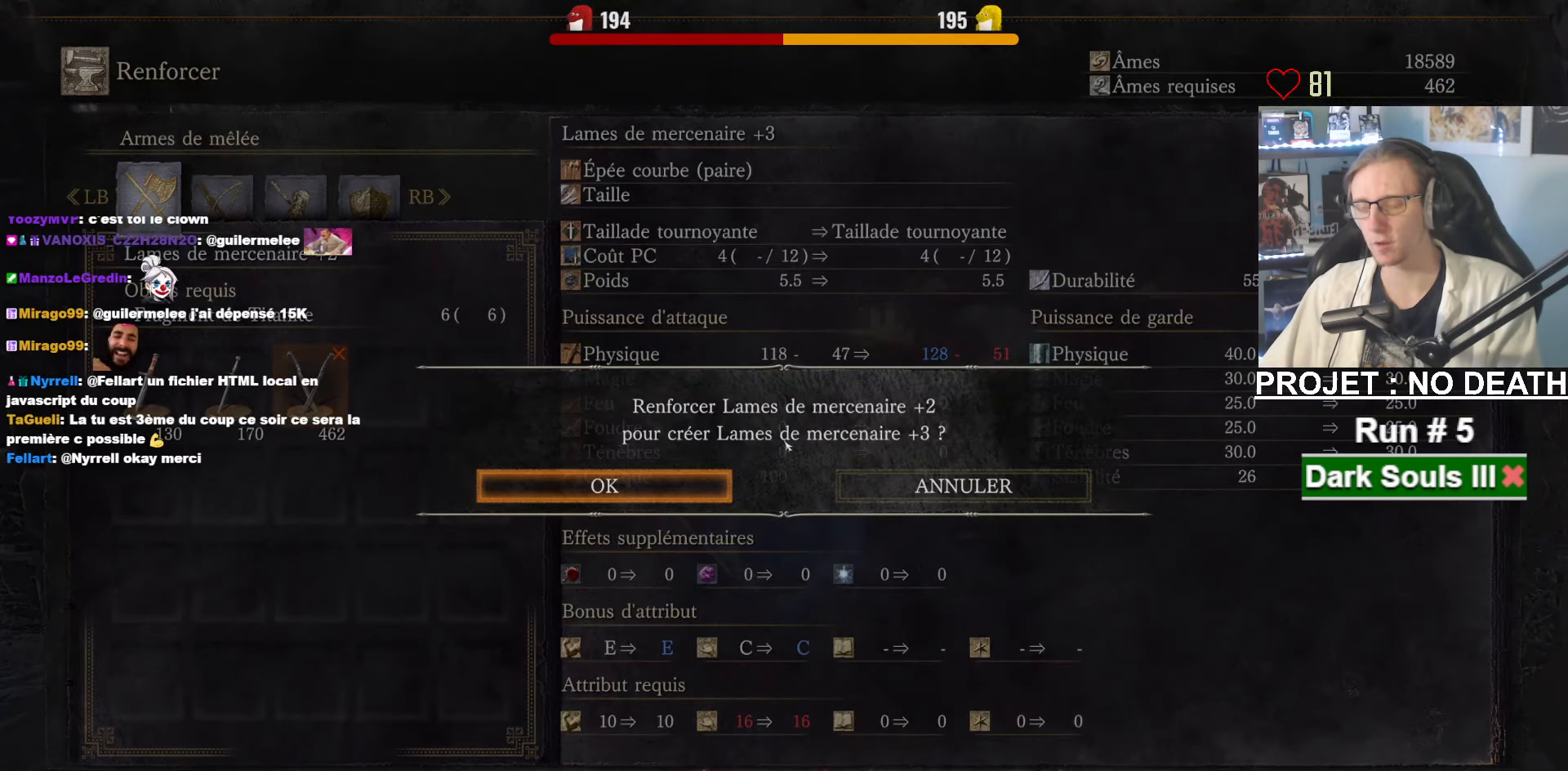
{"keys": ["space"], "mouse": [], "events": [[100, "e", "down"], [150, "e", "up"], [233, "e", "down"], [283, "e", "up"], [333, "e", "down"], [433, "e", "up"]]}